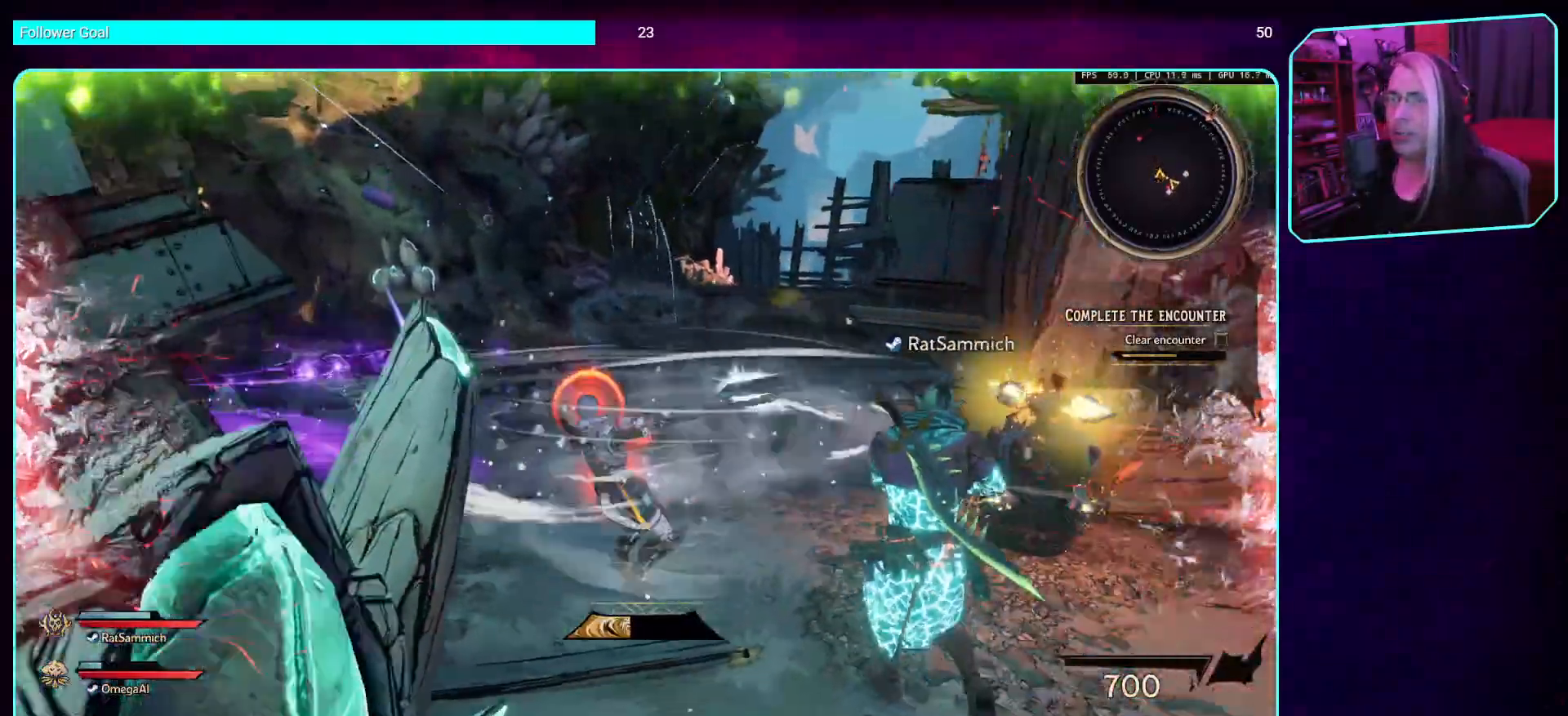
Gameplay with keyboard and mouse; each line is a JSON object with the keys and mouse buttons held at the frame after it. "events" lists presses ("down") and releases ("up") of "a", "ctrl", "d", "e", "q", "s", "shift", "space", "w", "mouse_left", "mouse_wheel", "mouse_right", "mouse_mb4" and "mouse_mb5" between this image and that frame as [ms after this image, input, new state], when the widget could be followed in between. "mouse_left", "mouse_wheel", "mouse_right", "mouse_mb4", "mouse_mb5" = the "left", "wheel", "right", "mb4", "mb5" buttons of the "mouse" list. No other keys are recorded. "wheel" means that the mouse wheel is clicked or scrolled. Mouse movement is not recorded.
{"keys": ["d", "w"], "mouse": [], "events": [[84, "d", "down"], [168, "s", "up"], [453, "w", "down"]]}
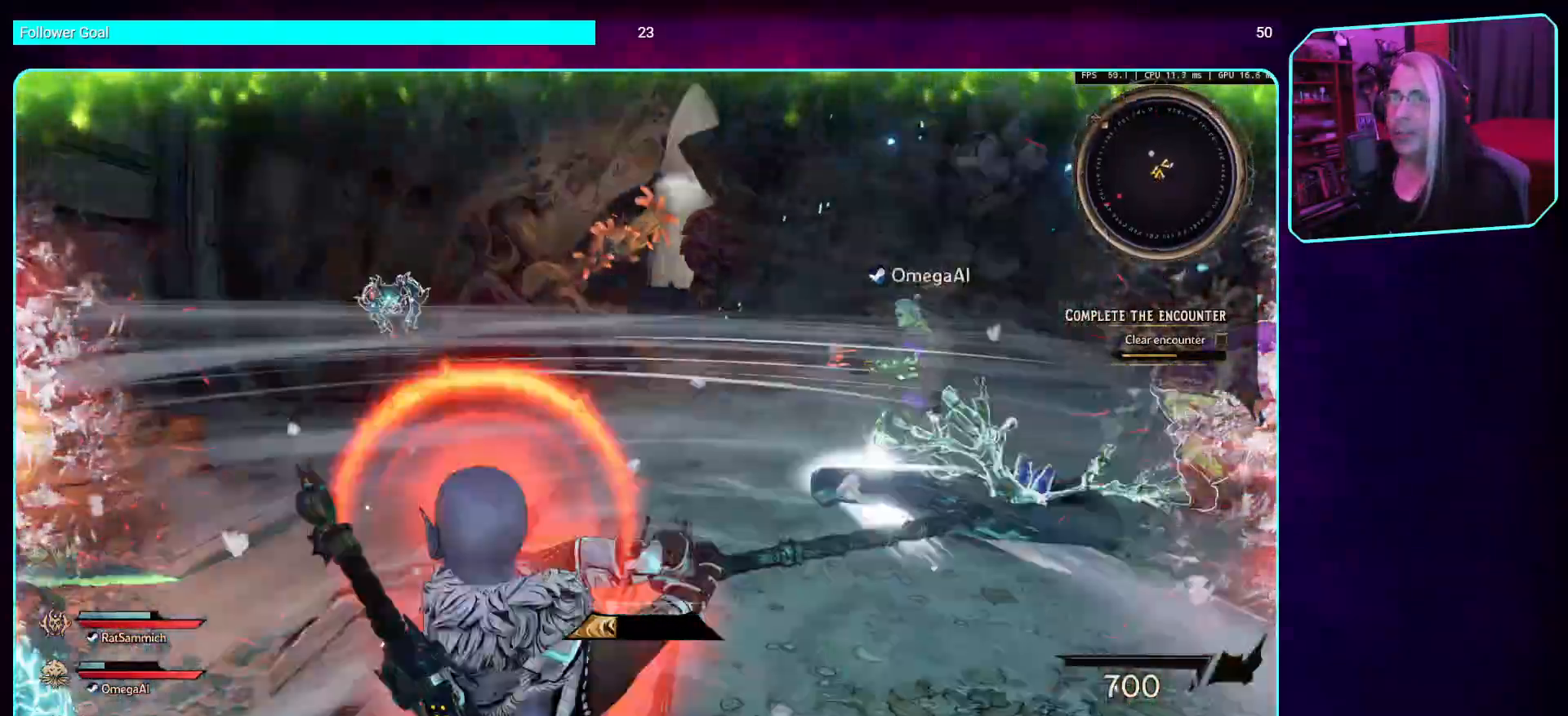
{"keys": ["w"], "mouse": [], "events": [[17, "d", "up"]]}
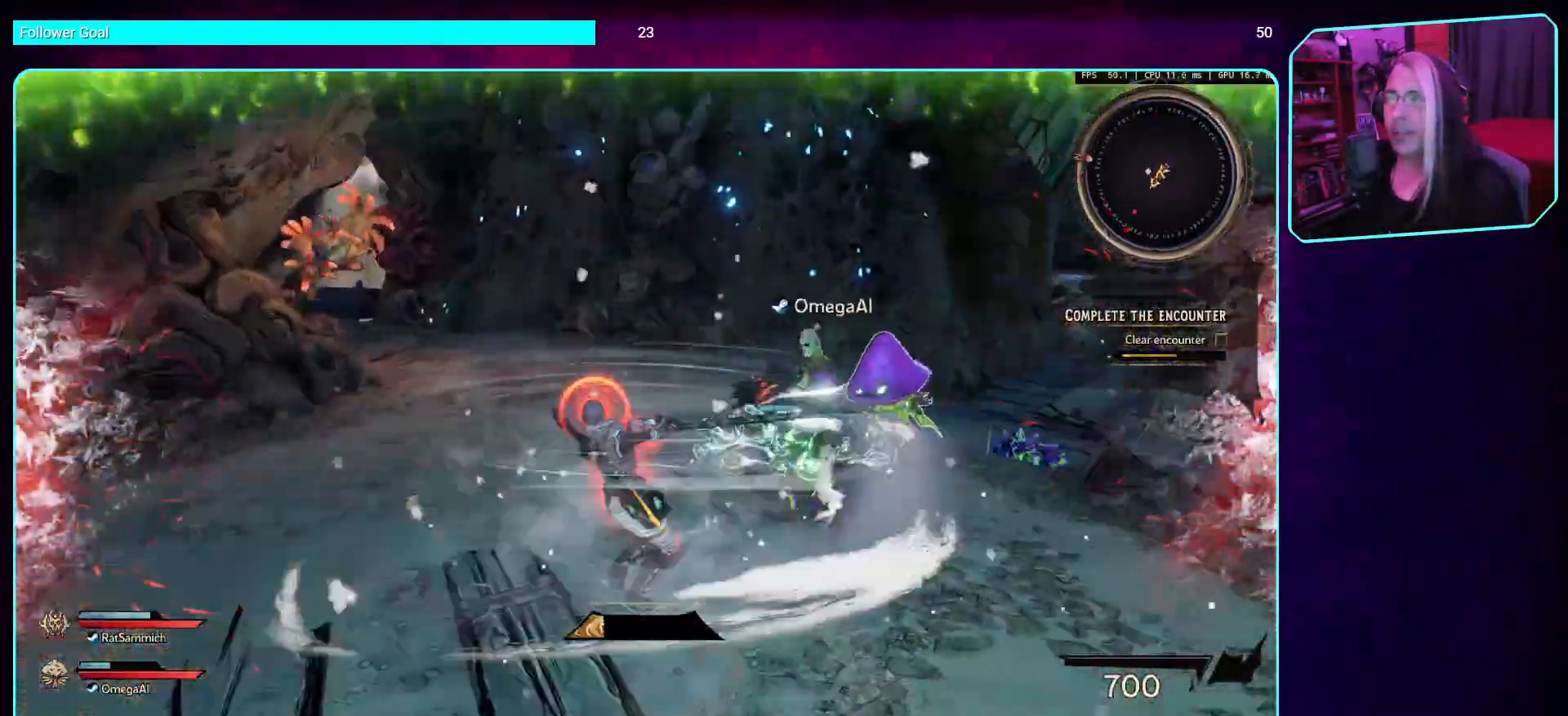
{"keys": [], "mouse": [], "events": [[252, "d", "down"], [302, "w", "up"], [487, "d", "up"]]}
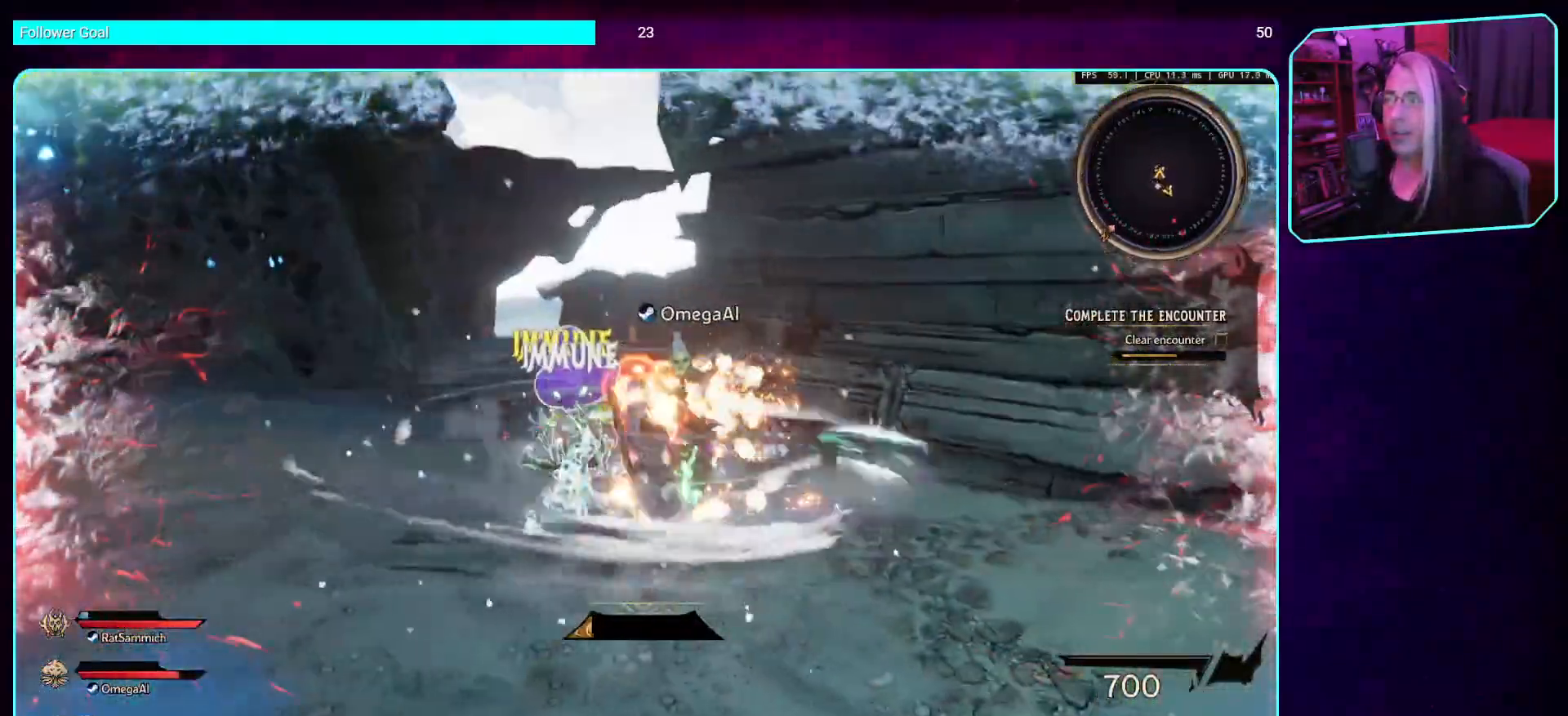
{"keys": ["a"], "mouse": [], "events": [[67, "a", "down"]]}
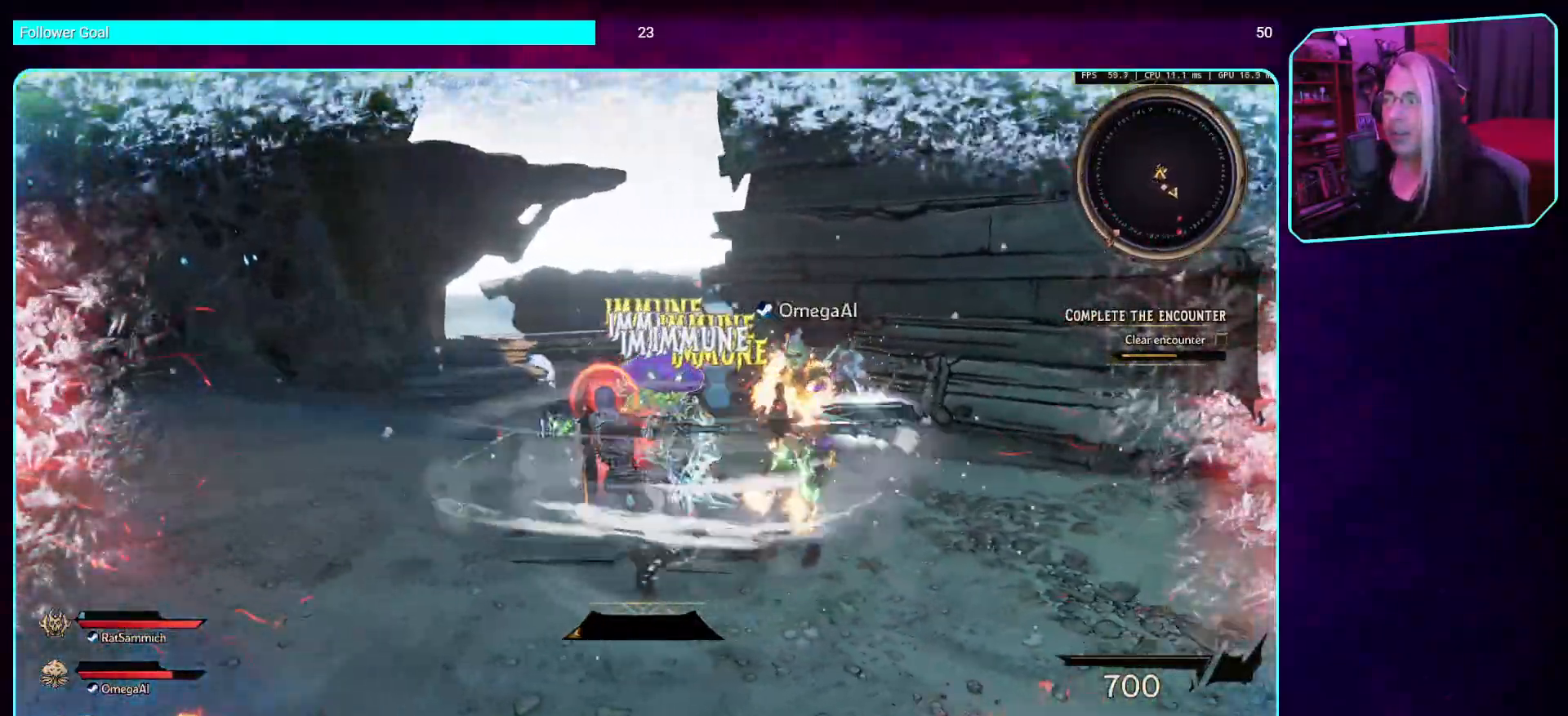
{"keys": [], "mouse": [], "events": [[50, "a", "up"]]}
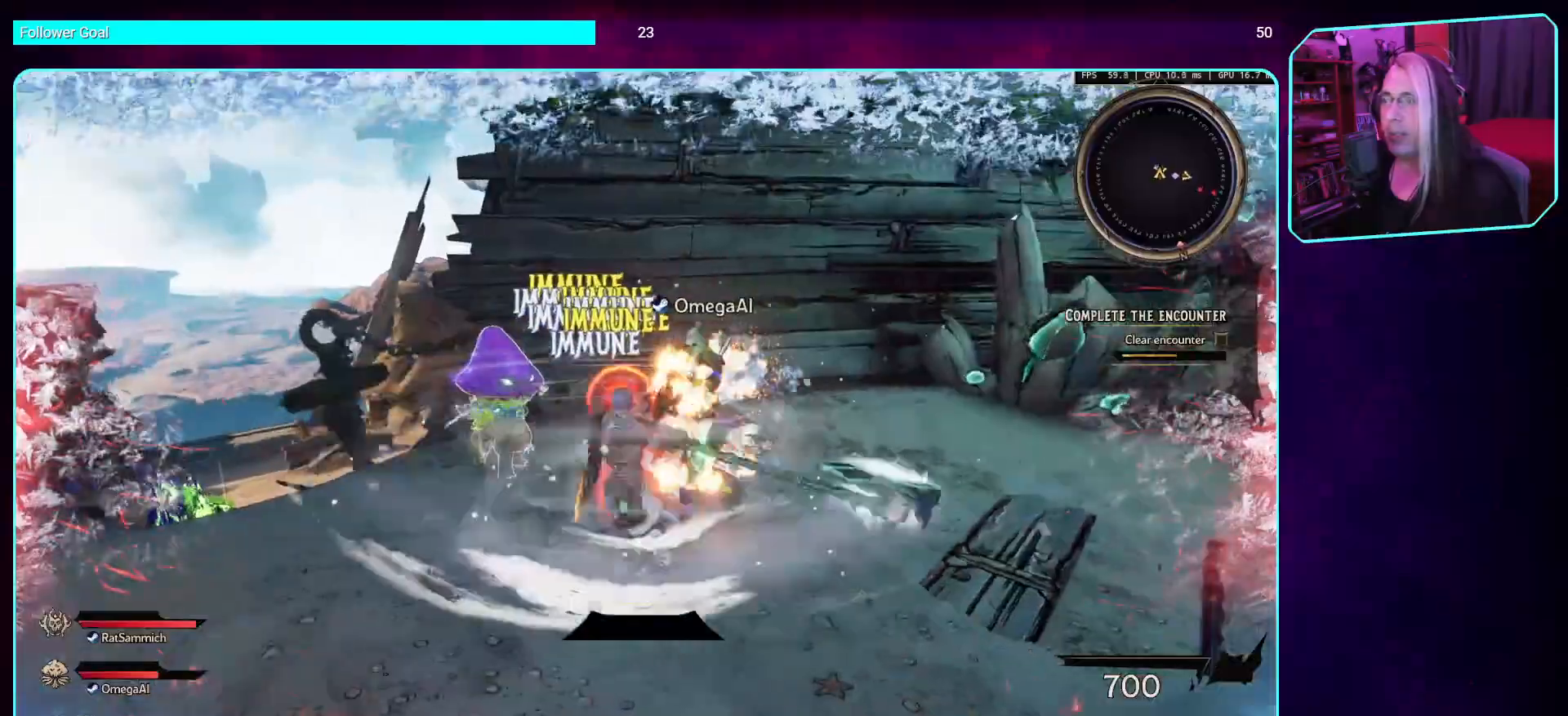
{"keys": [], "mouse": [], "events": []}
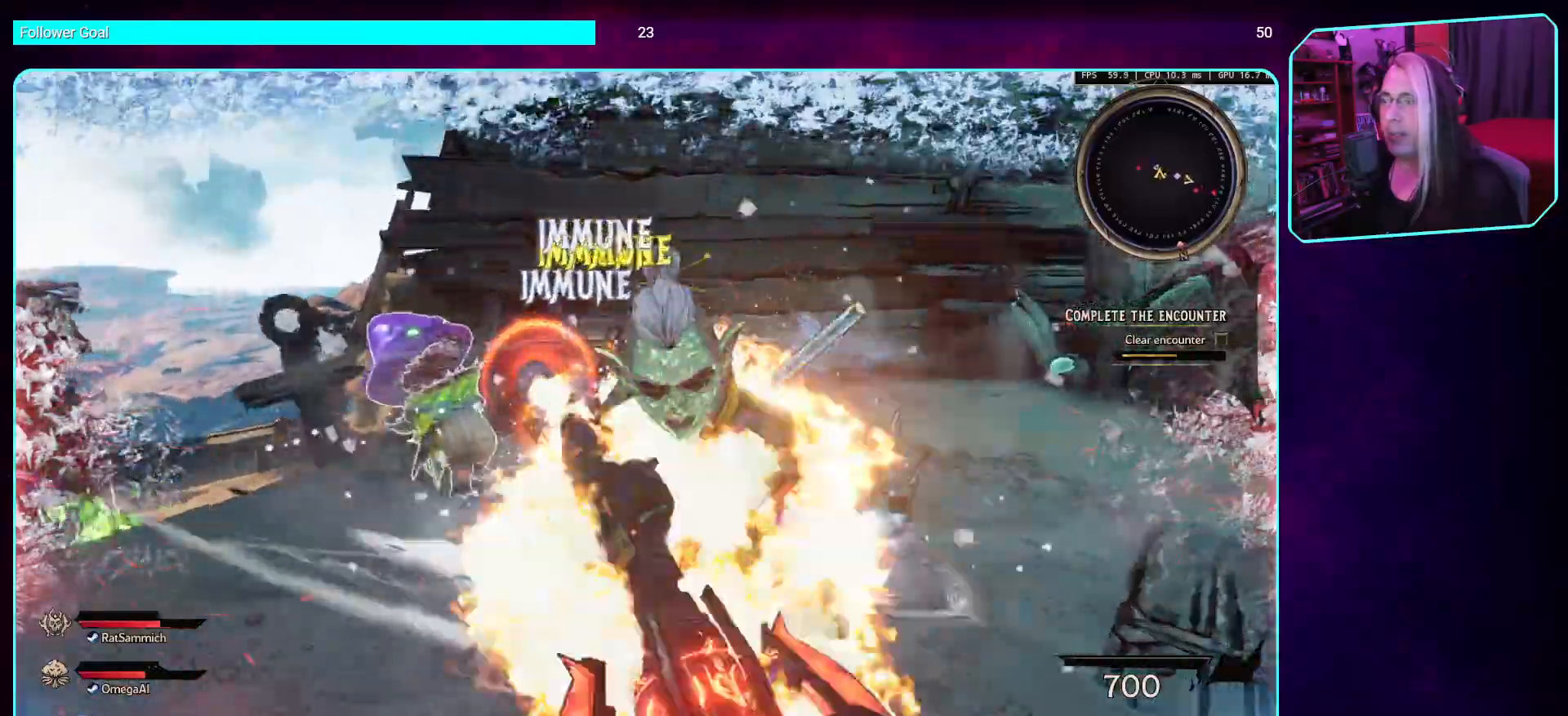
{"keys": [], "mouse": [], "events": [[84, "w", "down"], [403, "w", "up"]]}
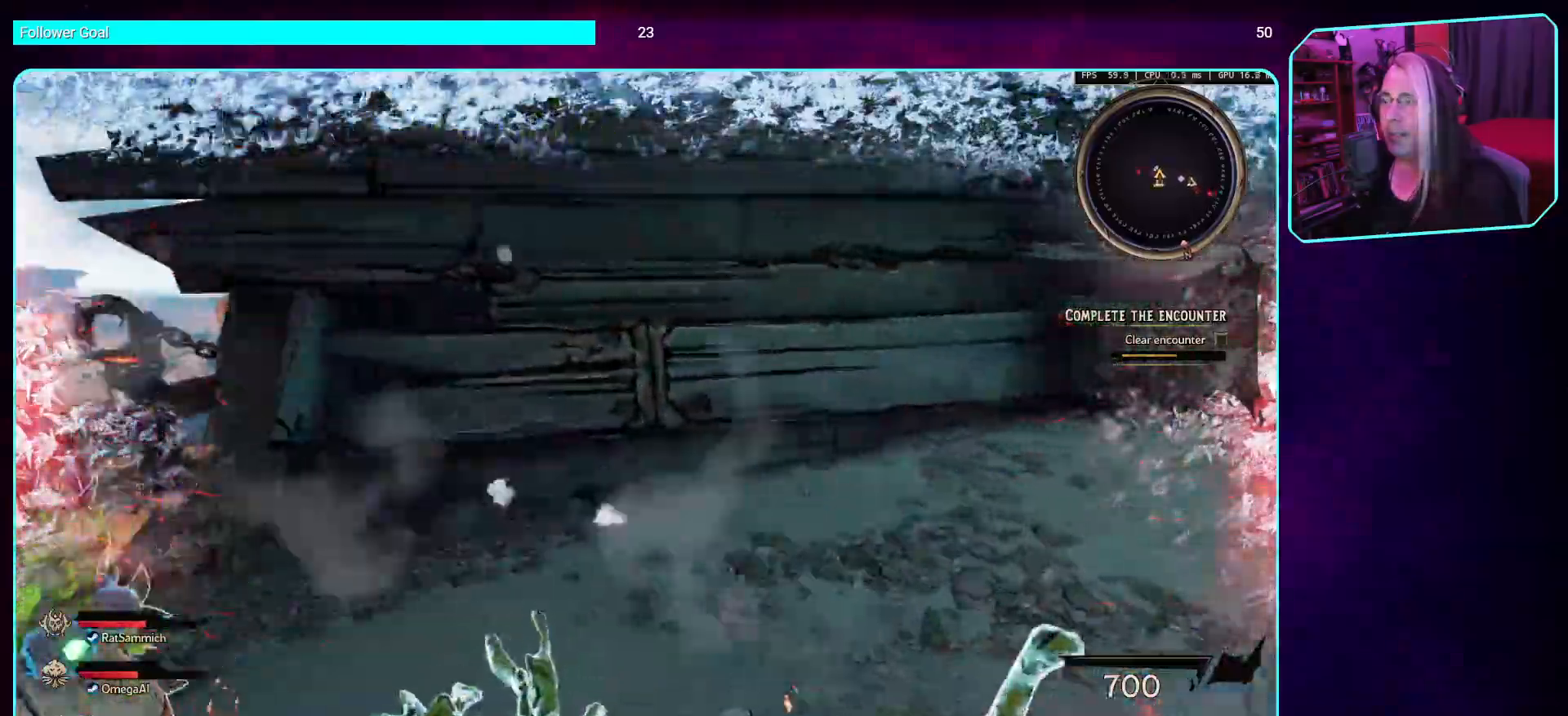
{"keys": ["s"], "mouse": ["mb4"], "events": [[268, "mouse_left", "down"], [285, "s", "down"], [302, "mouse_left", "up"], [352, "mouse_mb4", "down"]]}
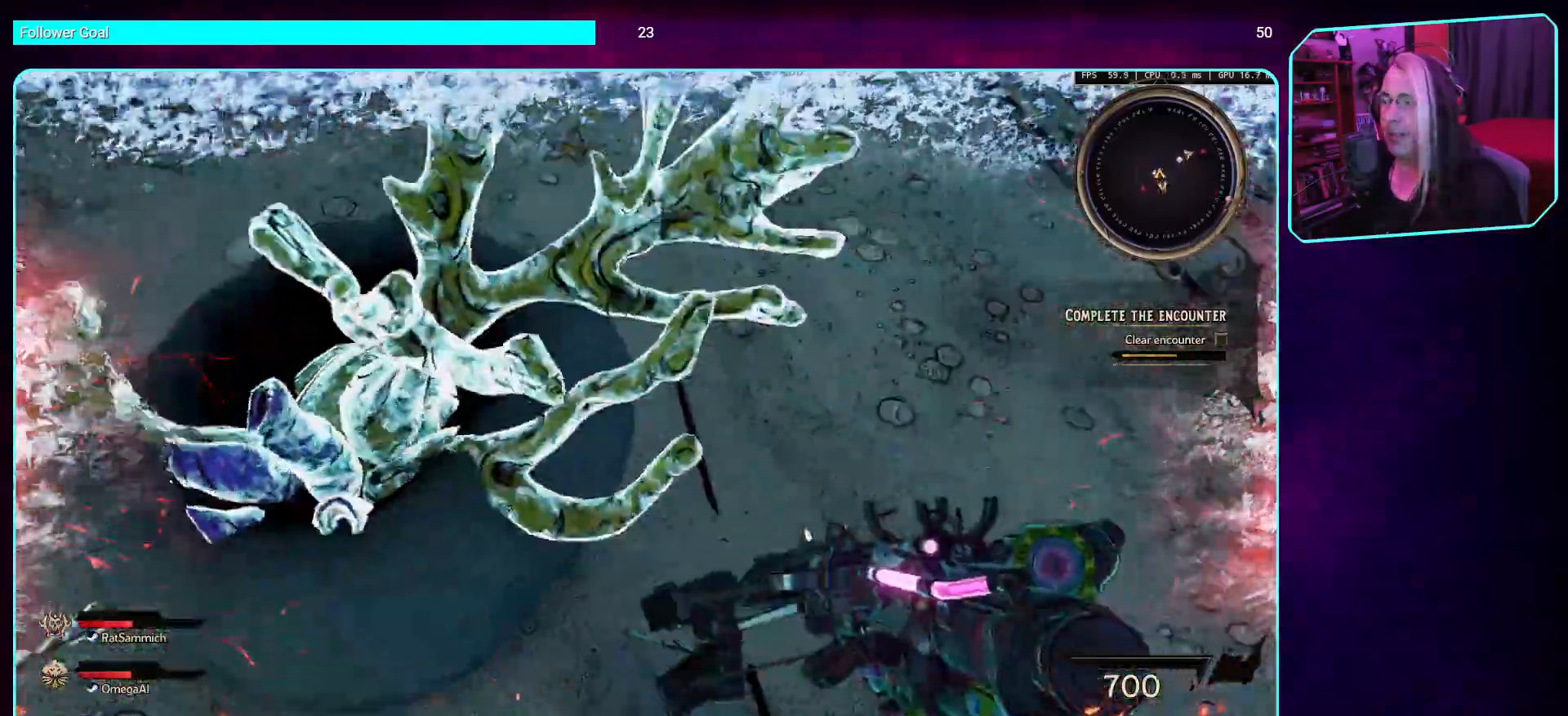
{"keys": ["w"], "mouse": ["mb4"], "events": [[33, "s", "up"], [117, "mouse_mb4", "up"], [386, "w", "down"], [436, "mouse_mb4", "down"]]}
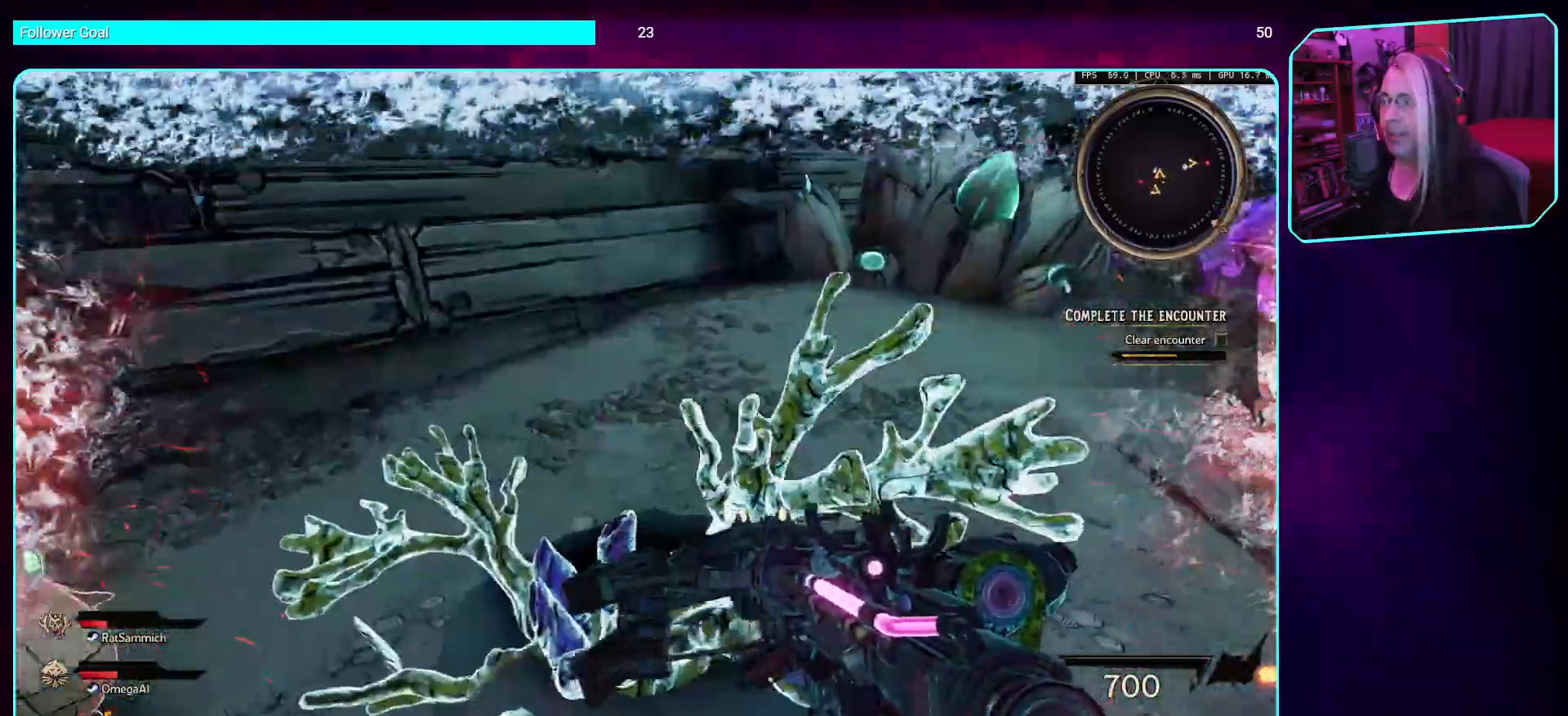
{"keys": [], "mouse": ["mb4"], "events": [[68, "w", "up"], [118, "mouse_mb4", "up"], [219, "mouse_mb4", "down"], [387, "mouse_mb4", "up"], [487, "mouse_mb4", "down"]]}
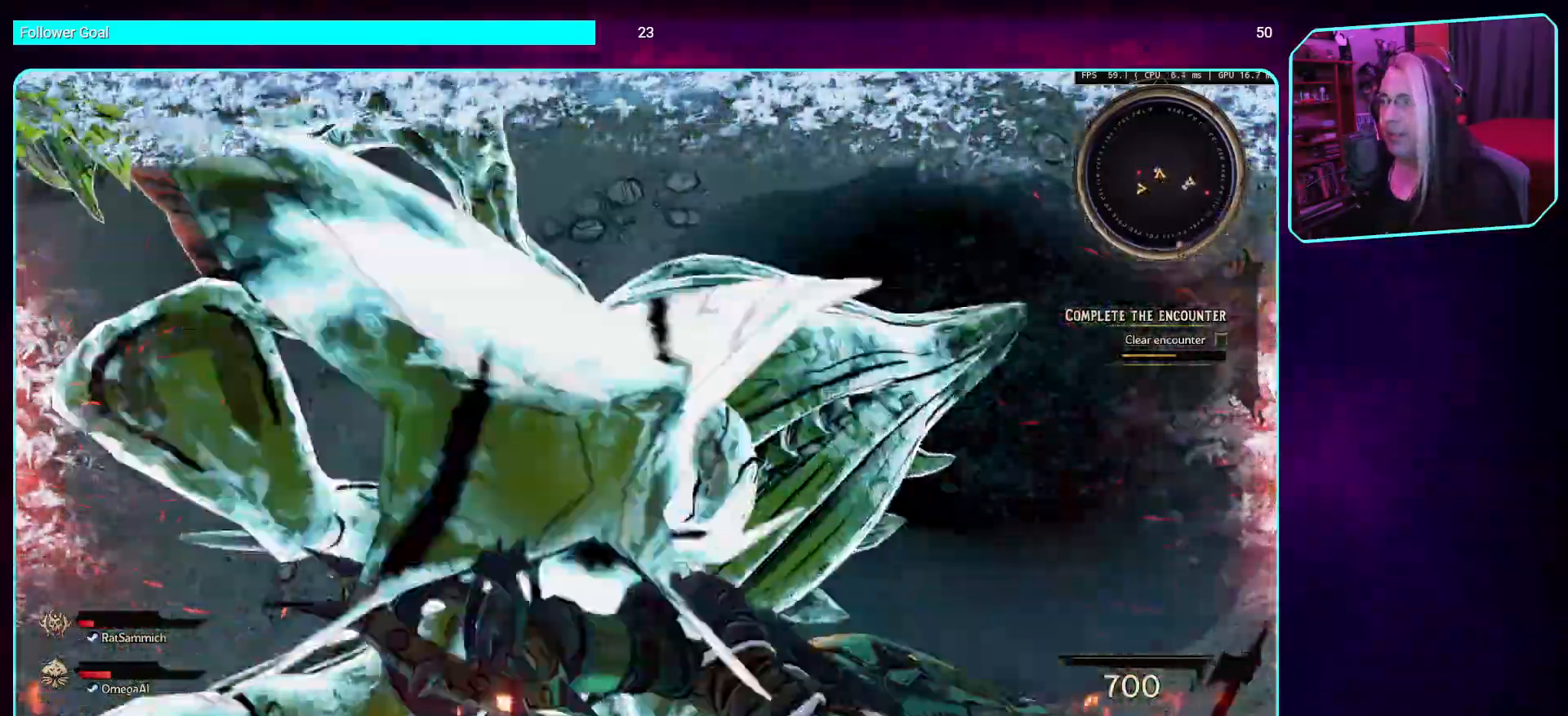
{"keys": [], "mouse": [], "events": [[185, "mouse_mb4", "up"], [286, "mouse_mb4", "down"], [470, "mouse_mb4", "up"]]}
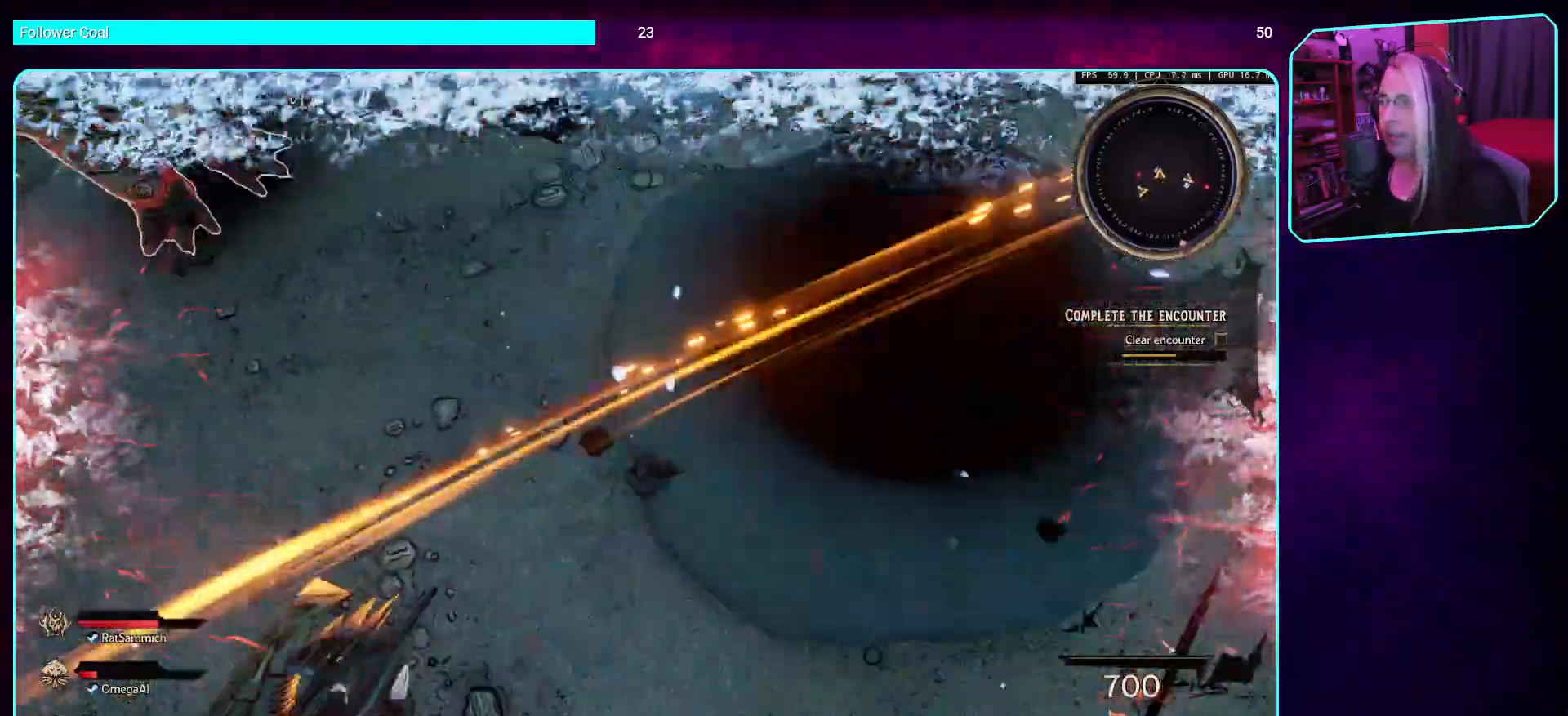
{"keys": [], "mouse": ["mb4"], "events": [[84, "mouse_mb4", "down"], [151, "s", "down"], [252, "s", "up"], [319, "mouse_mb4", "up"], [420, "mouse_mb4", "down"]]}
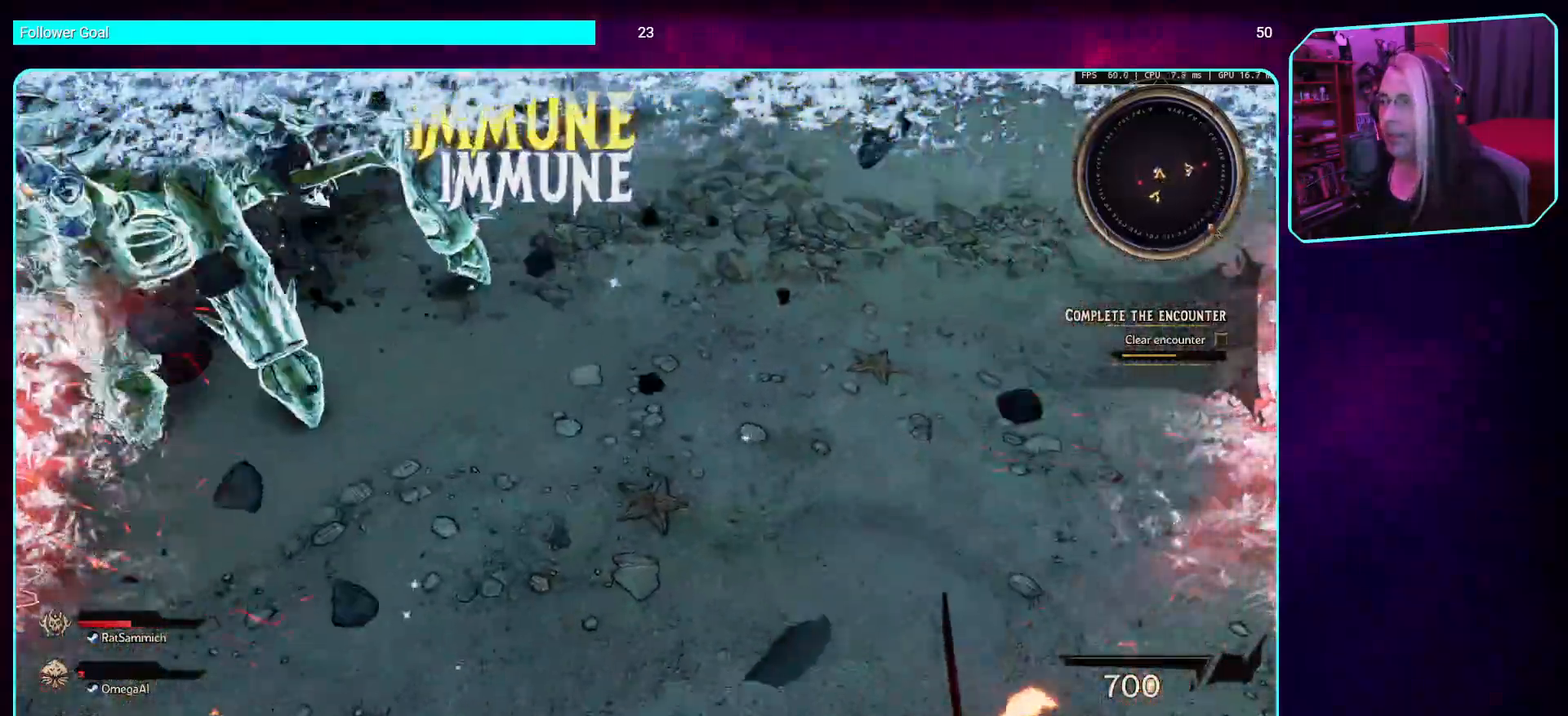
{"keys": [], "mouse": [], "events": [[84, "w", "down"], [100, "mouse_mb4", "up"], [201, "mouse_mb4", "down"], [386, "w", "up"], [403, "mouse_mb4", "up"]]}
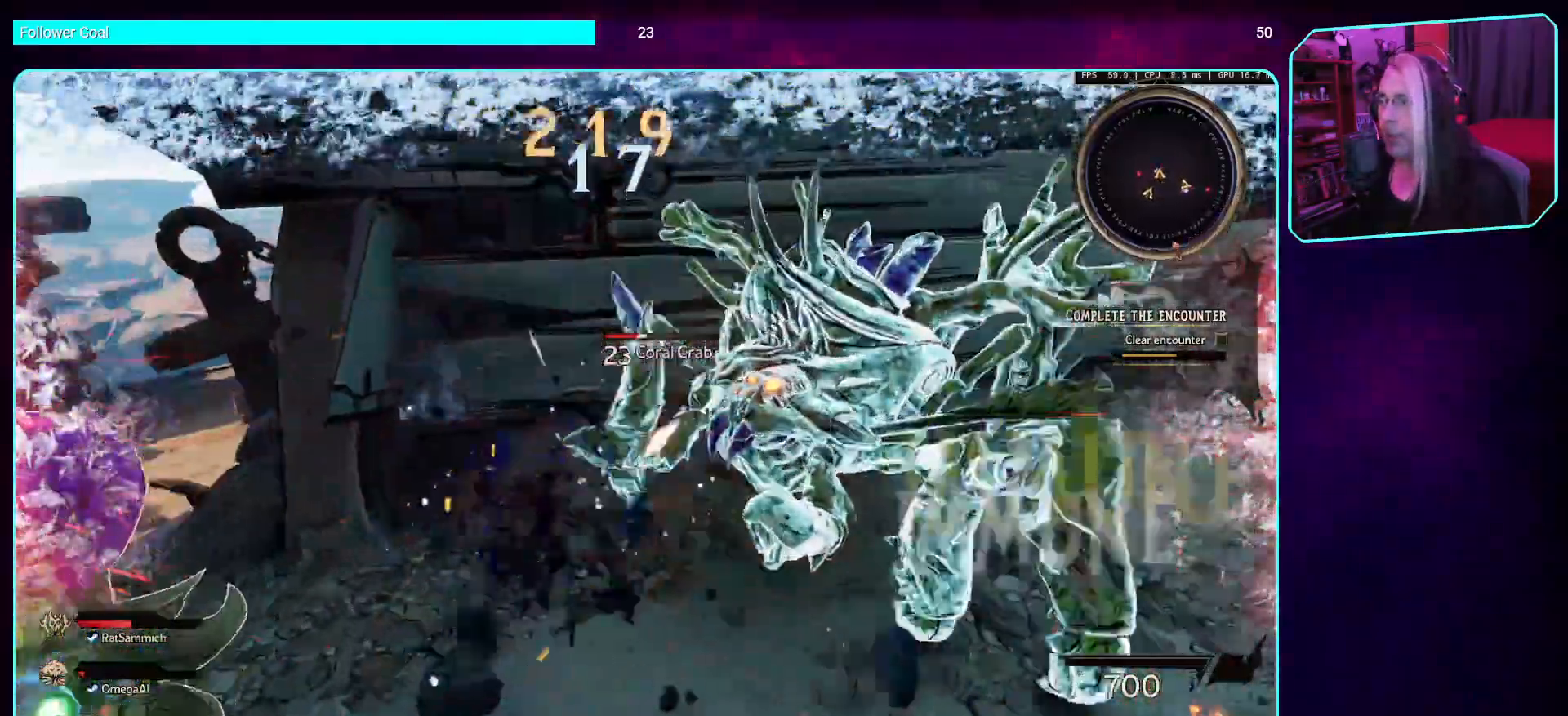
{"keys": ["w"], "mouse": ["mb4"], "events": [[101, "mouse_mb4", "down"], [151, "w", "down"], [286, "mouse_mb4", "up"], [387, "mouse_mb4", "down"]]}
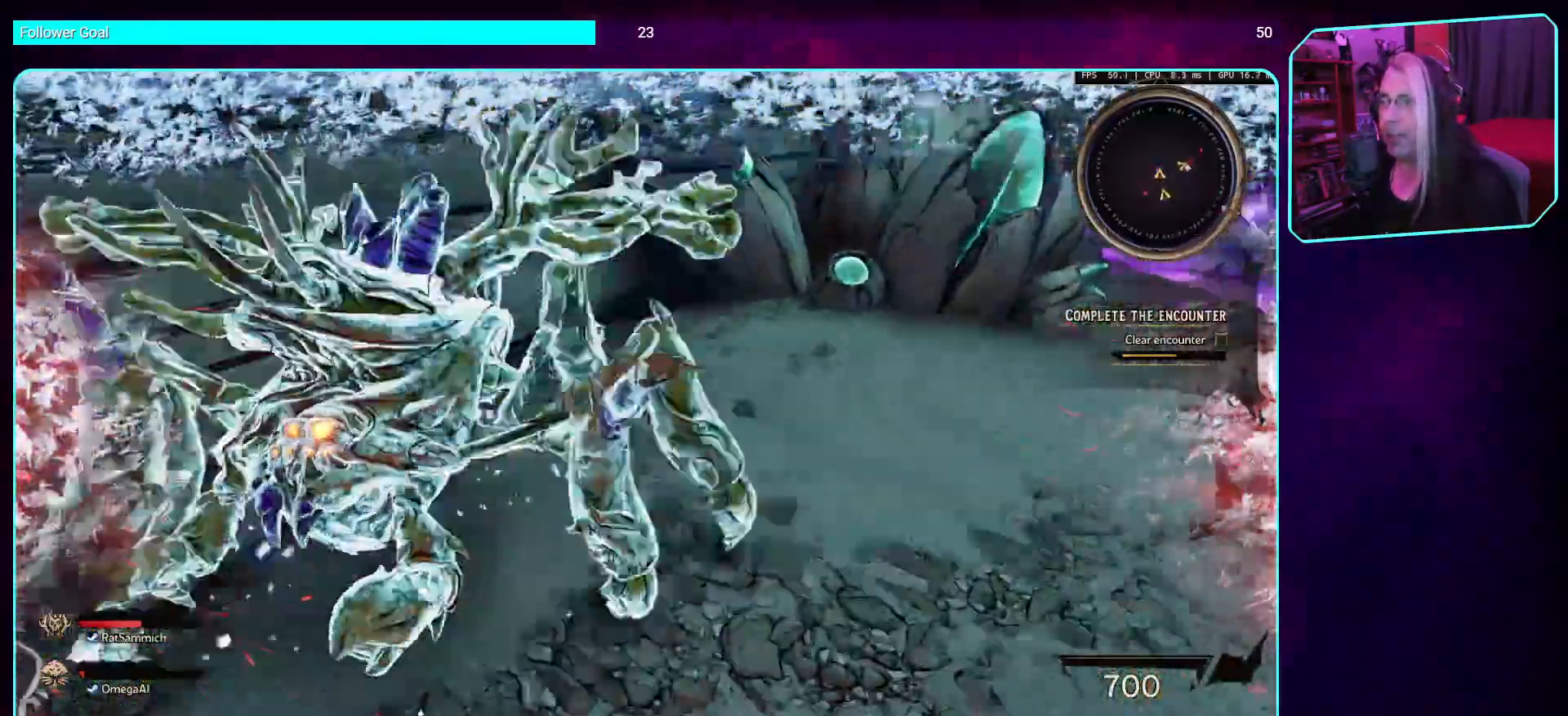
{"keys": [], "mouse": ["mb4"], "events": [[34, "w", "up"], [50, "mouse_mb4", "up"], [151, "mouse_mb4", "down"], [369, "mouse_mb4", "up"], [487, "mouse_mb4", "down"]]}
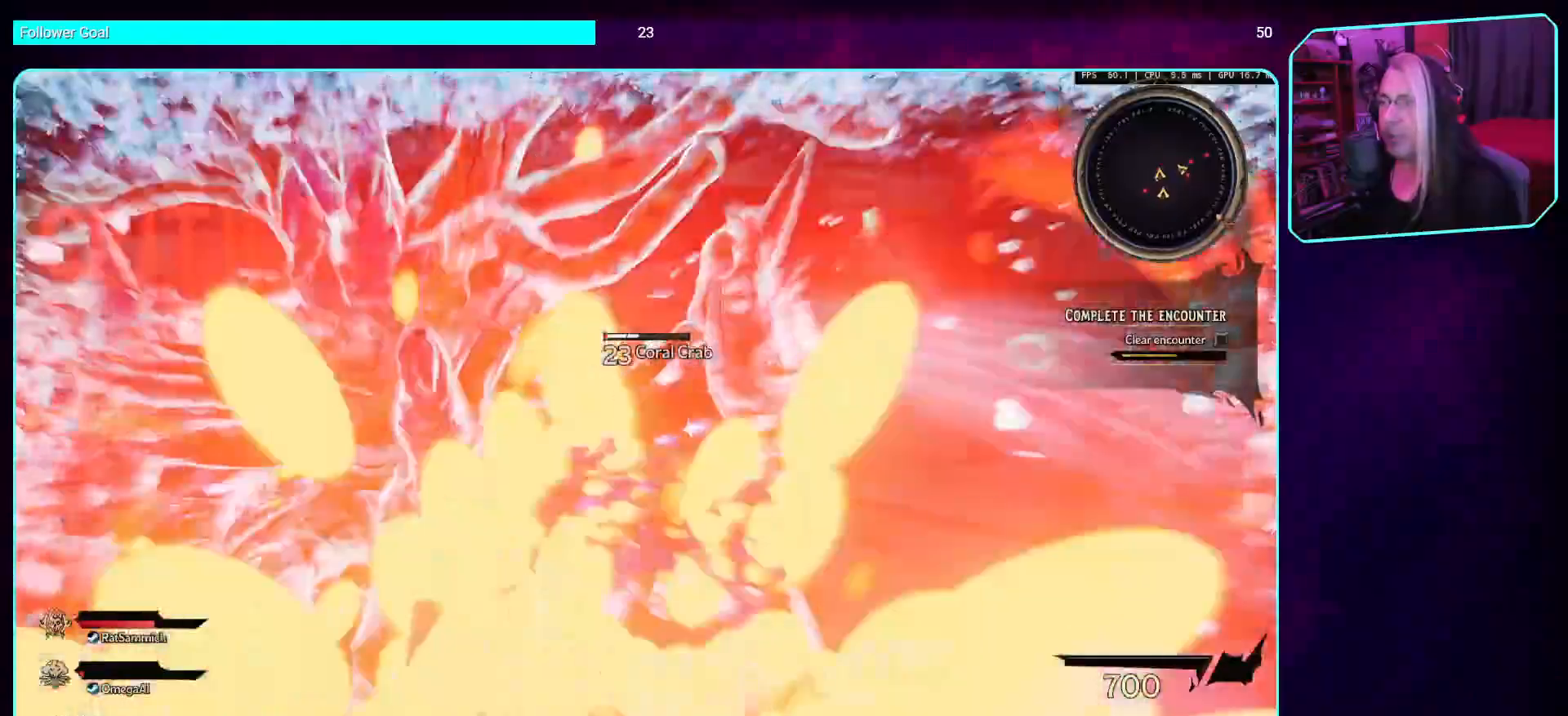
{"keys": [], "mouse": ["mb4"], "events": [[100, "w", "down"], [151, "mouse_mb4", "up"], [235, "mouse_mb4", "down"], [285, "w", "up"], [419, "mouse_mb4", "up"], [487, "mouse_mb4", "down"]]}
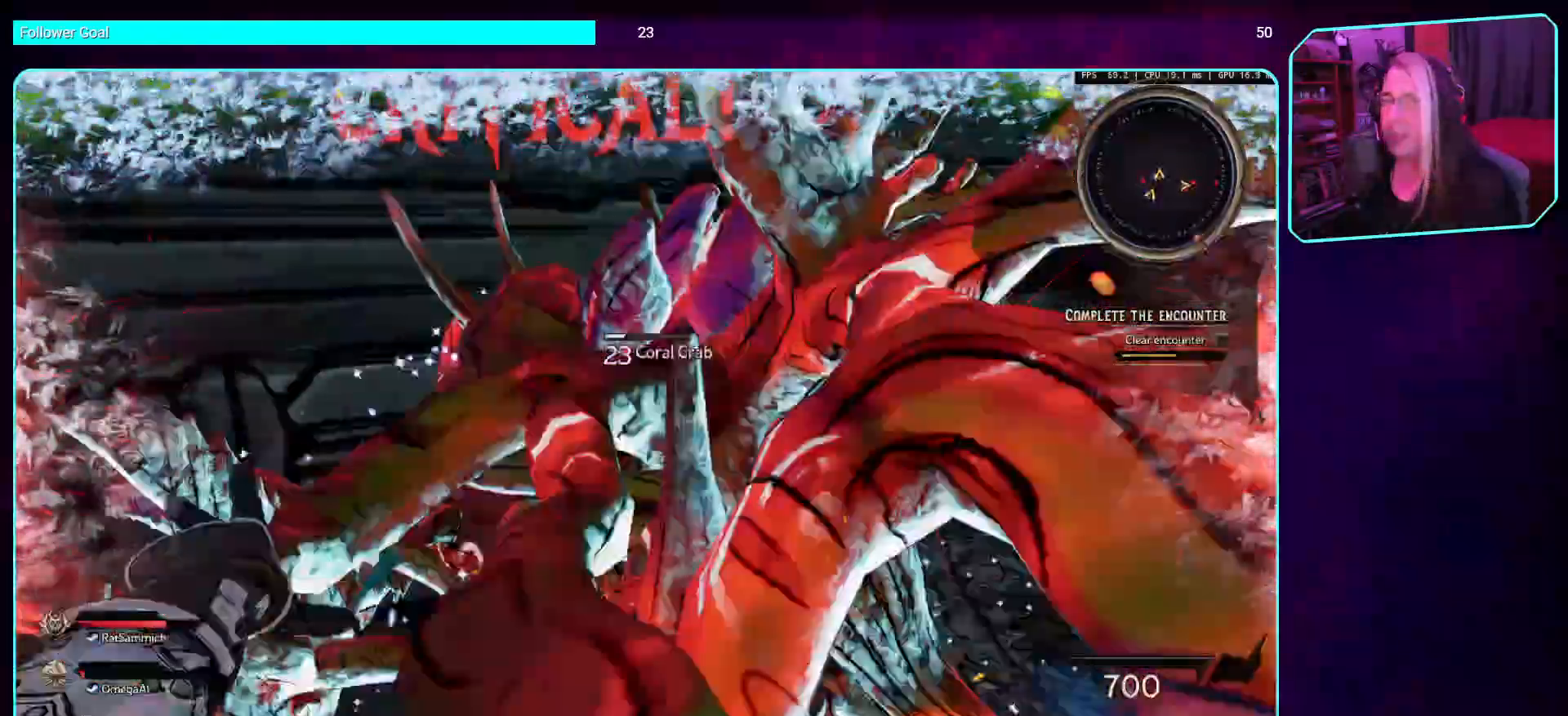
{"keys": ["d"], "mouse": [], "events": [[34, "s", "down"], [168, "mouse_mb4", "up"], [236, "d", "down"], [269, "mouse_mb4", "down"], [387, "s", "up"], [454, "mouse_mb4", "up"]]}
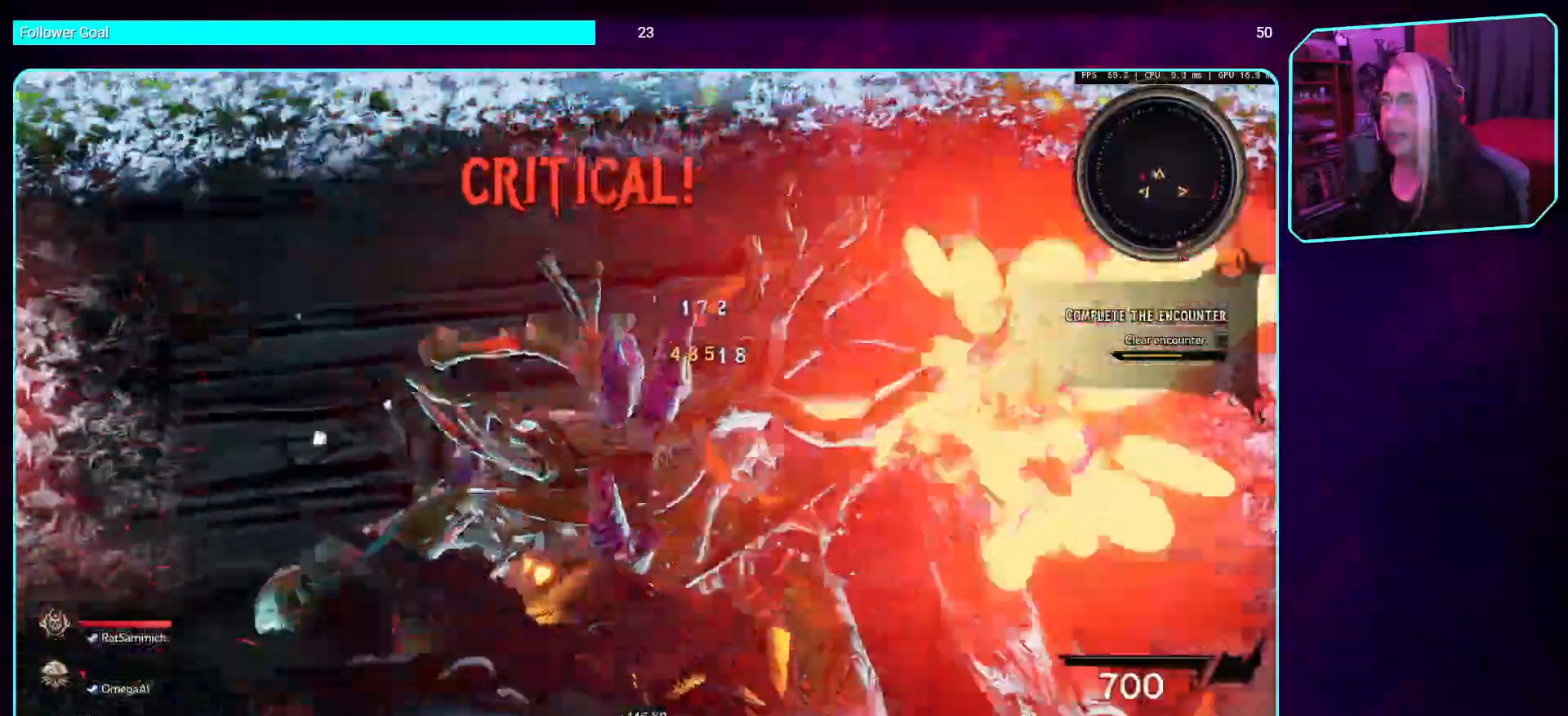
{"keys": ["d"], "mouse": [], "events": [[34, "mouse_mb4", "down"], [202, "mouse_mb4", "up"], [269, "mouse_mb4", "down"], [454, "mouse_mb4", "up"]]}
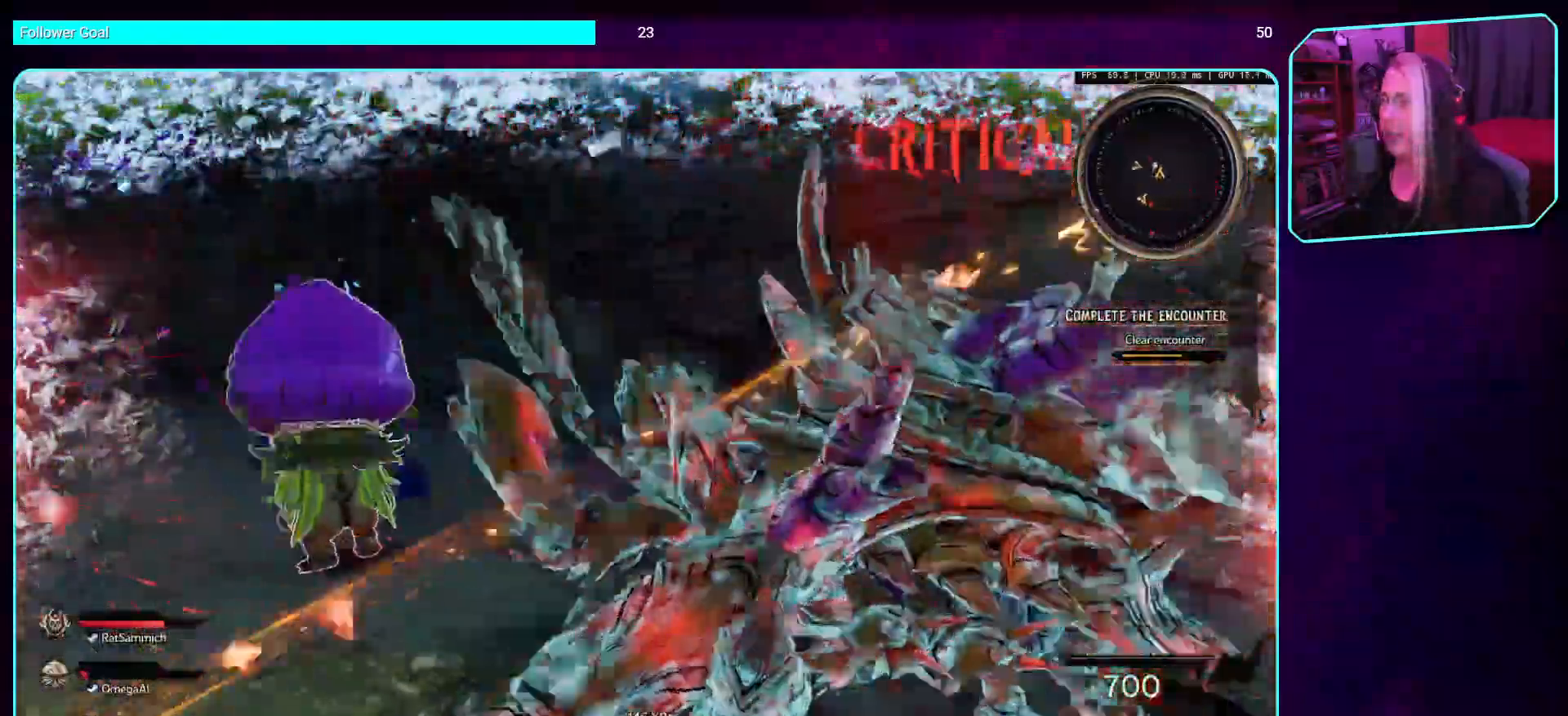
{"keys": [], "mouse": [], "events": [[34, "mouse_mb4", "down"], [235, "mouse_mb4", "up"], [269, "mouse_mb4", "down"], [336, "d", "up"], [453, "mouse_mb4", "up"]]}
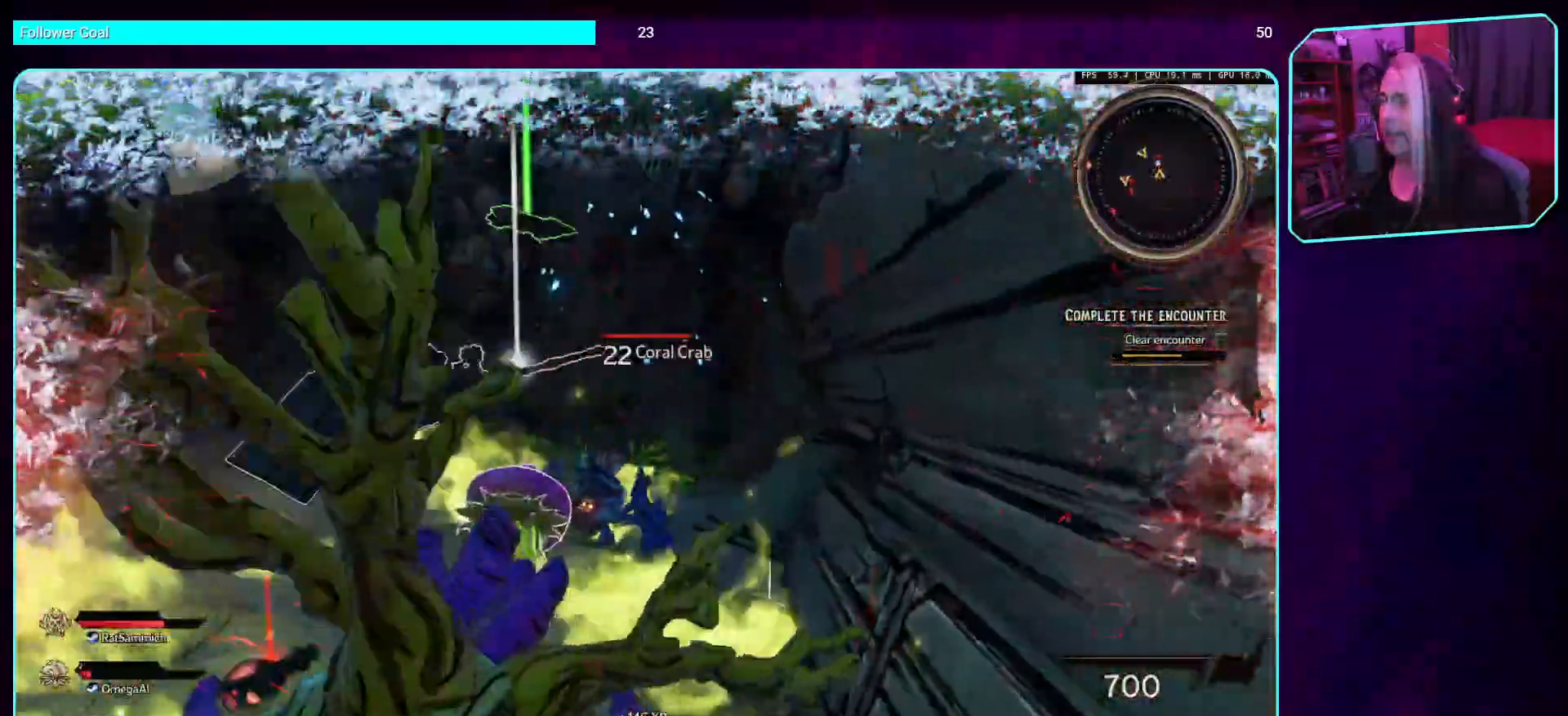
{"keys": ["a", "w"], "mouse": [], "events": [[50, "a", "down"], [503, "w", "down"]]}
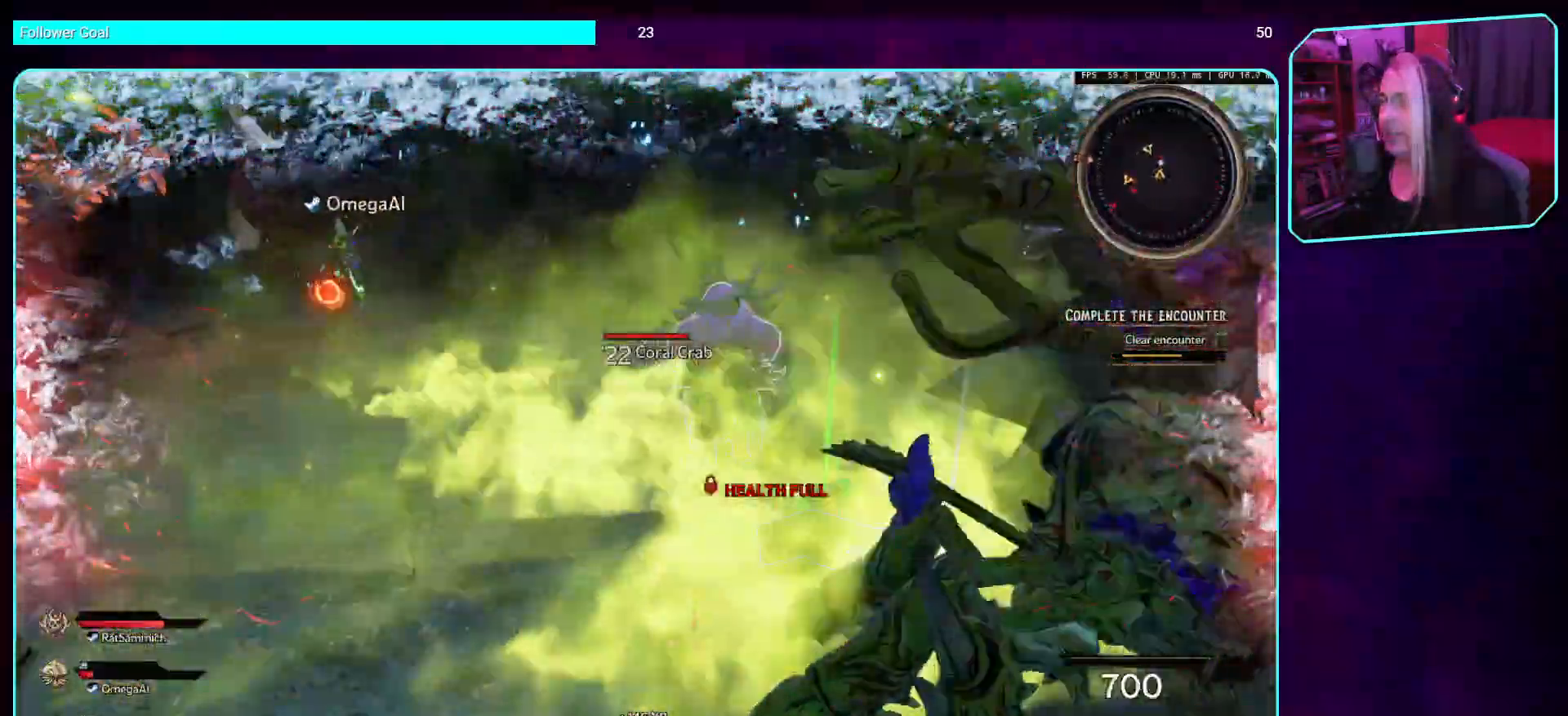
{"keys": ["a", "w"], "mouse": [], "events": [[17, "a", "up"], [219, "shift", "down"], [370, "shift", "up"], [471, "a", "down"]]}
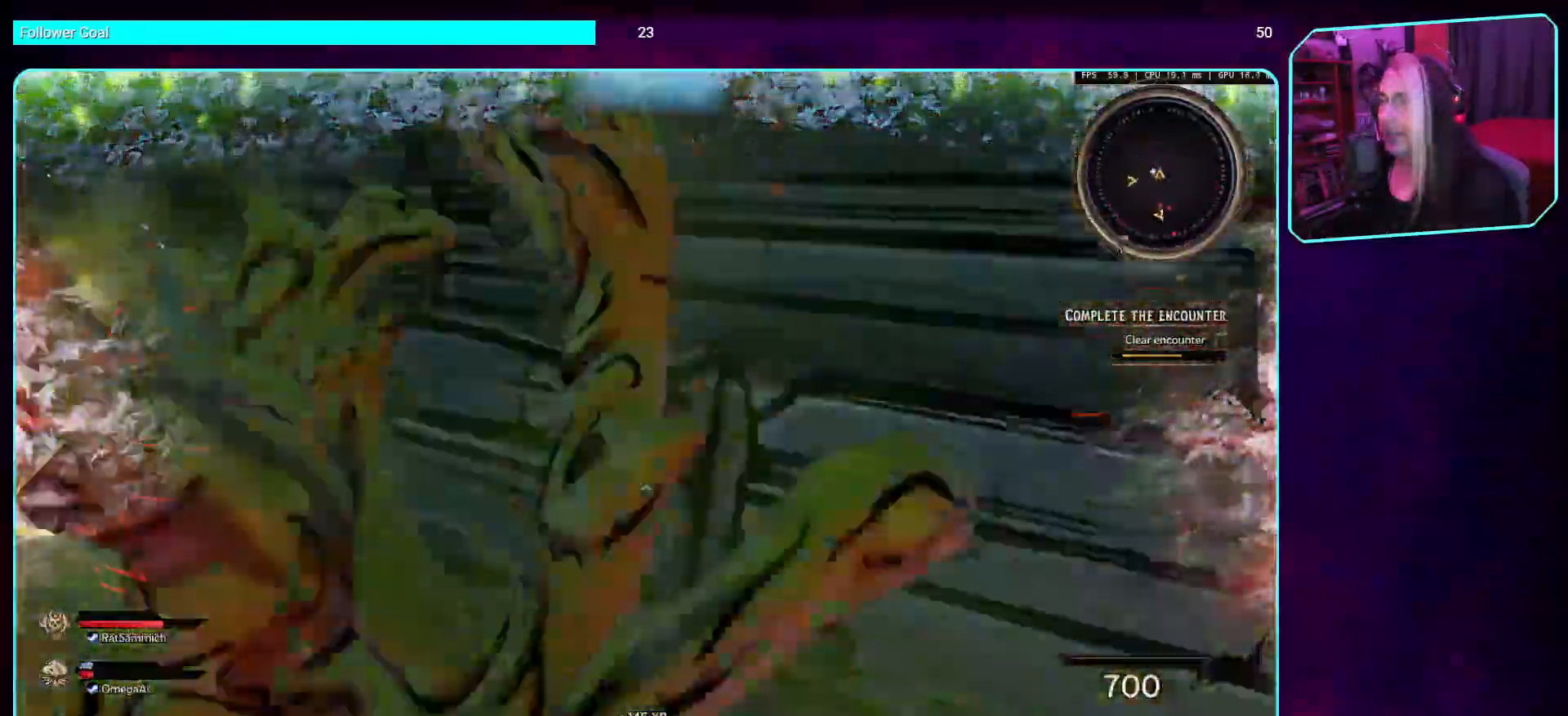
{"keys": ["a", "s"], "mouse": [], "events": [[34, "w", "up"], [437, "s", "down"]]}
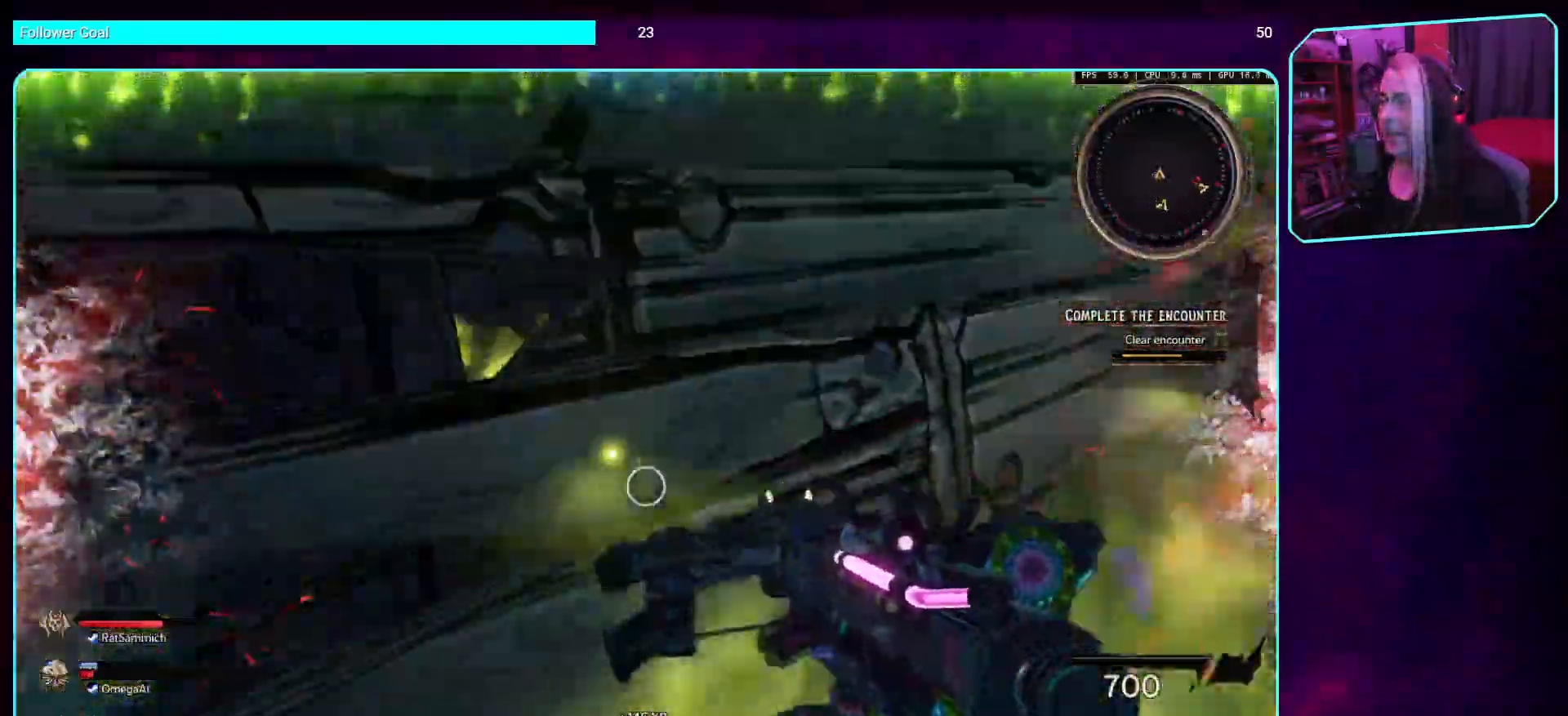
{"keys": ["d"], "mouse": [], "events": [[50, "a", "up"], [218, "d", "down"], [369, "s", "up"]]}
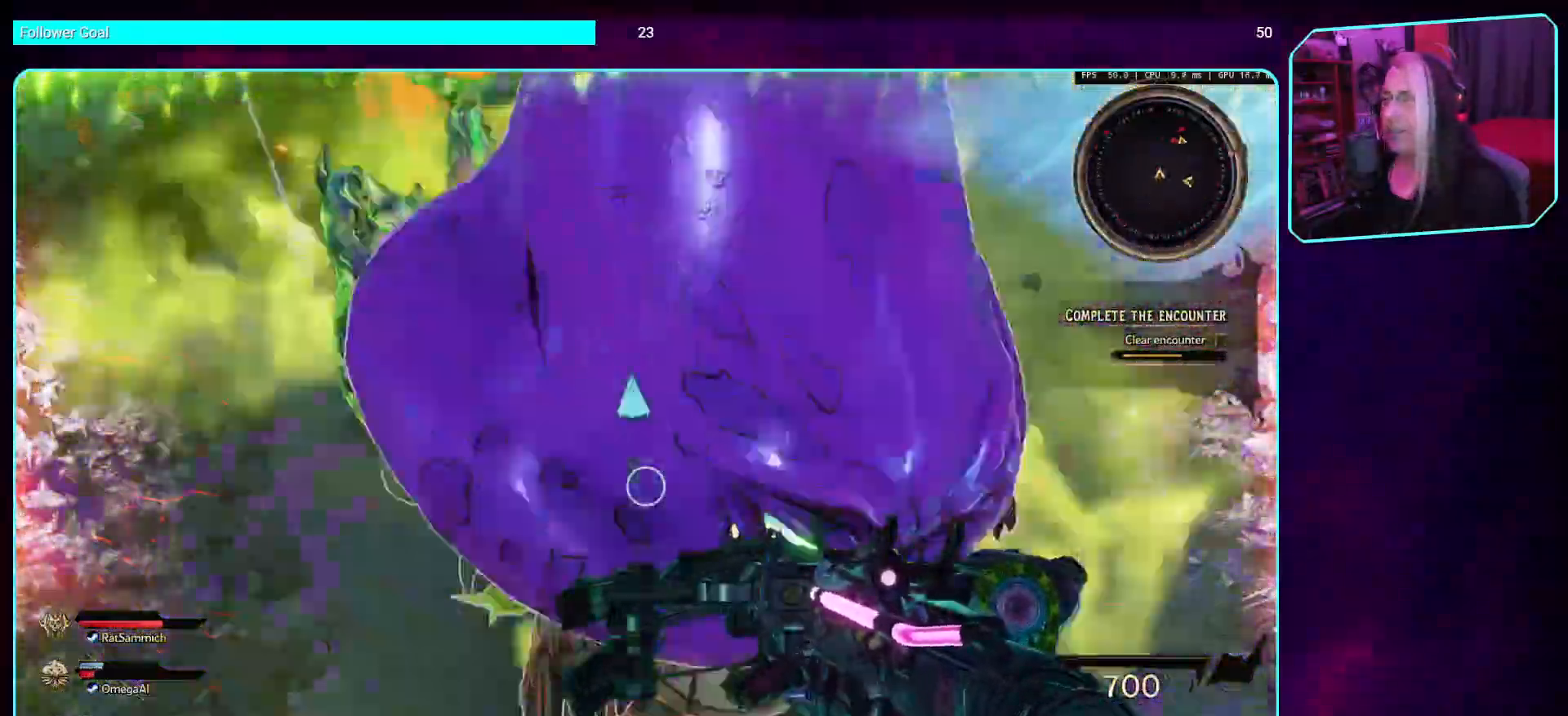
{"keys": ["w"], "mouse": [], "events": [[17, "w", "down"], [151, "shift", "down"], [235, "d", "up"], [285, "shift", "up"]]}
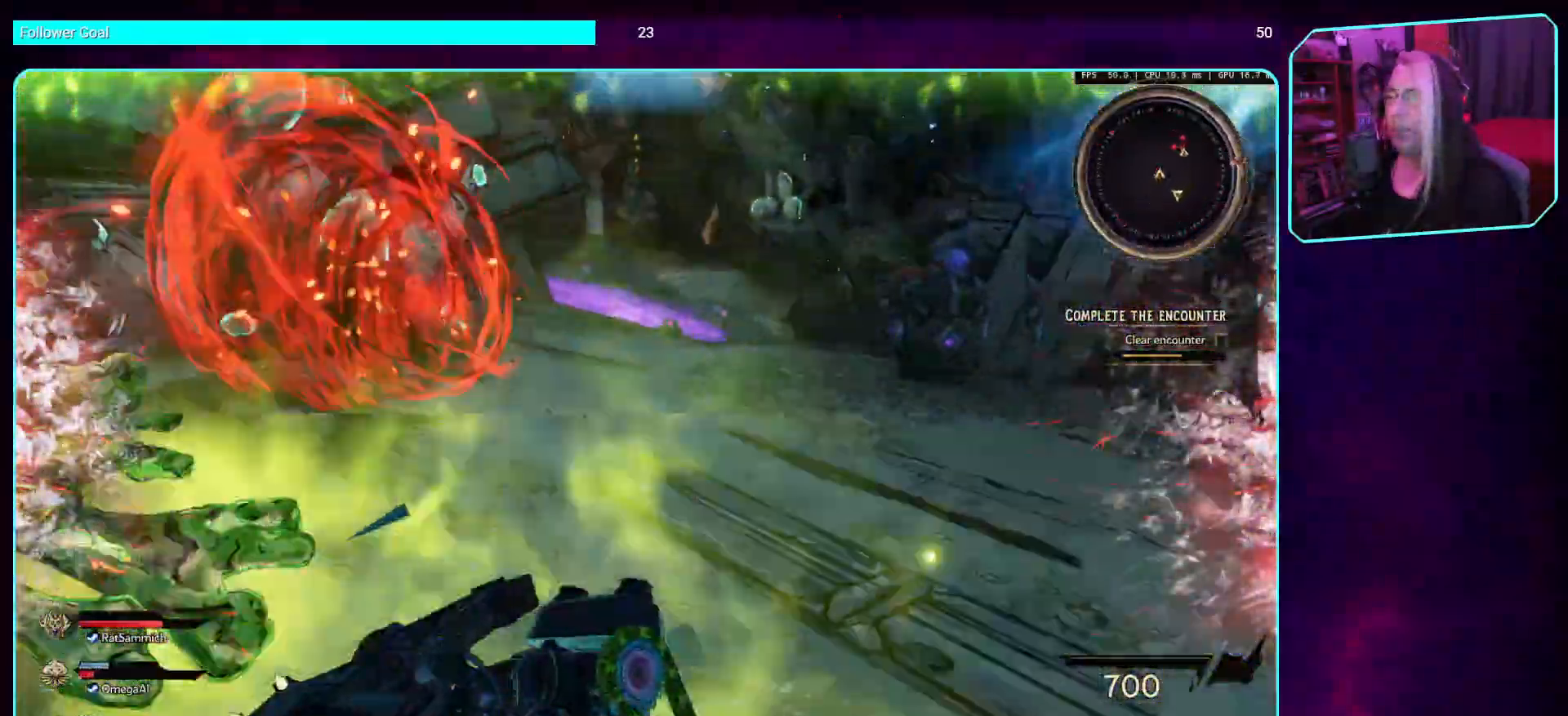
{"keys": [], "mouse": [], "events": [[219, "w", "up"]]}
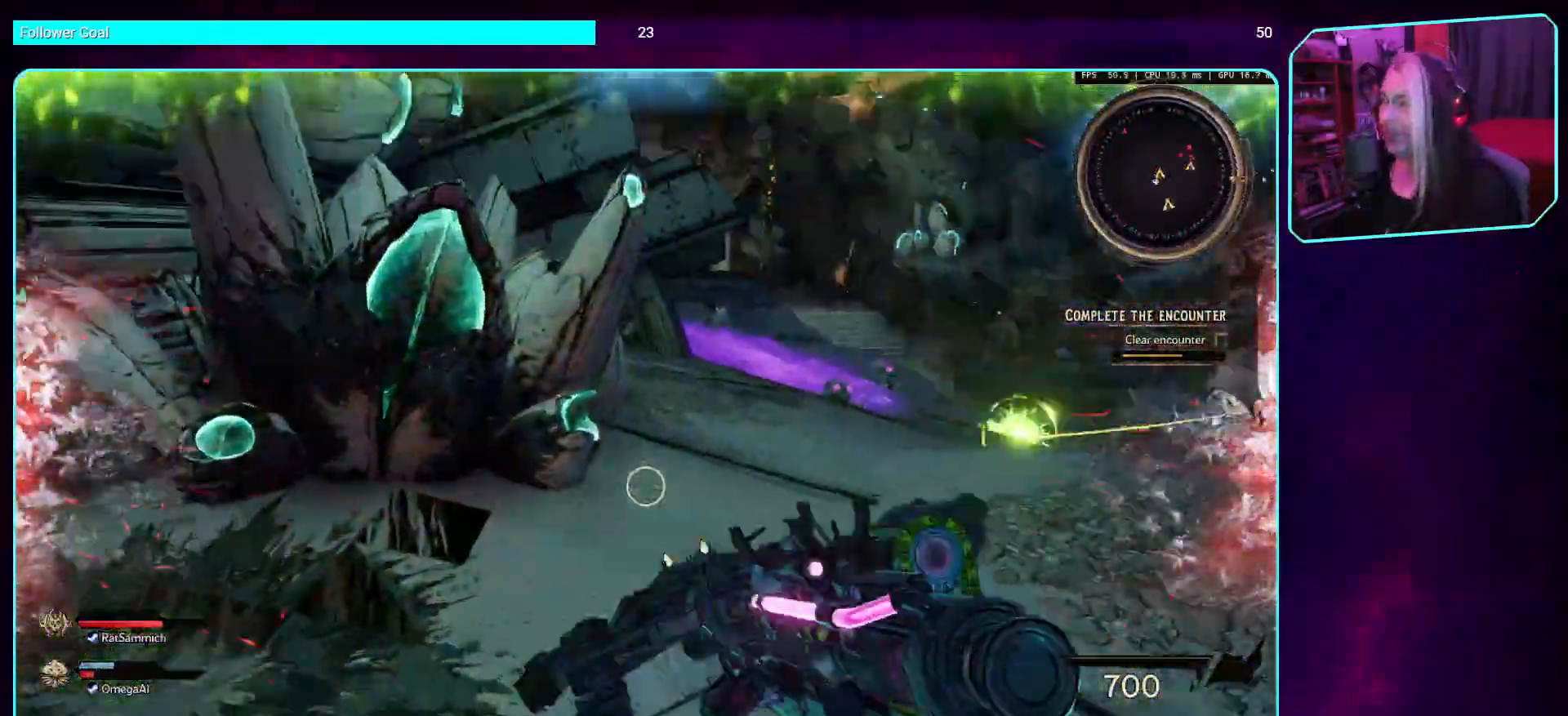
{"keys": ["s"], "mouse": [], "events": [[67, "a", "down"], [218, "a", "up"], [235, "s", "down"]]}
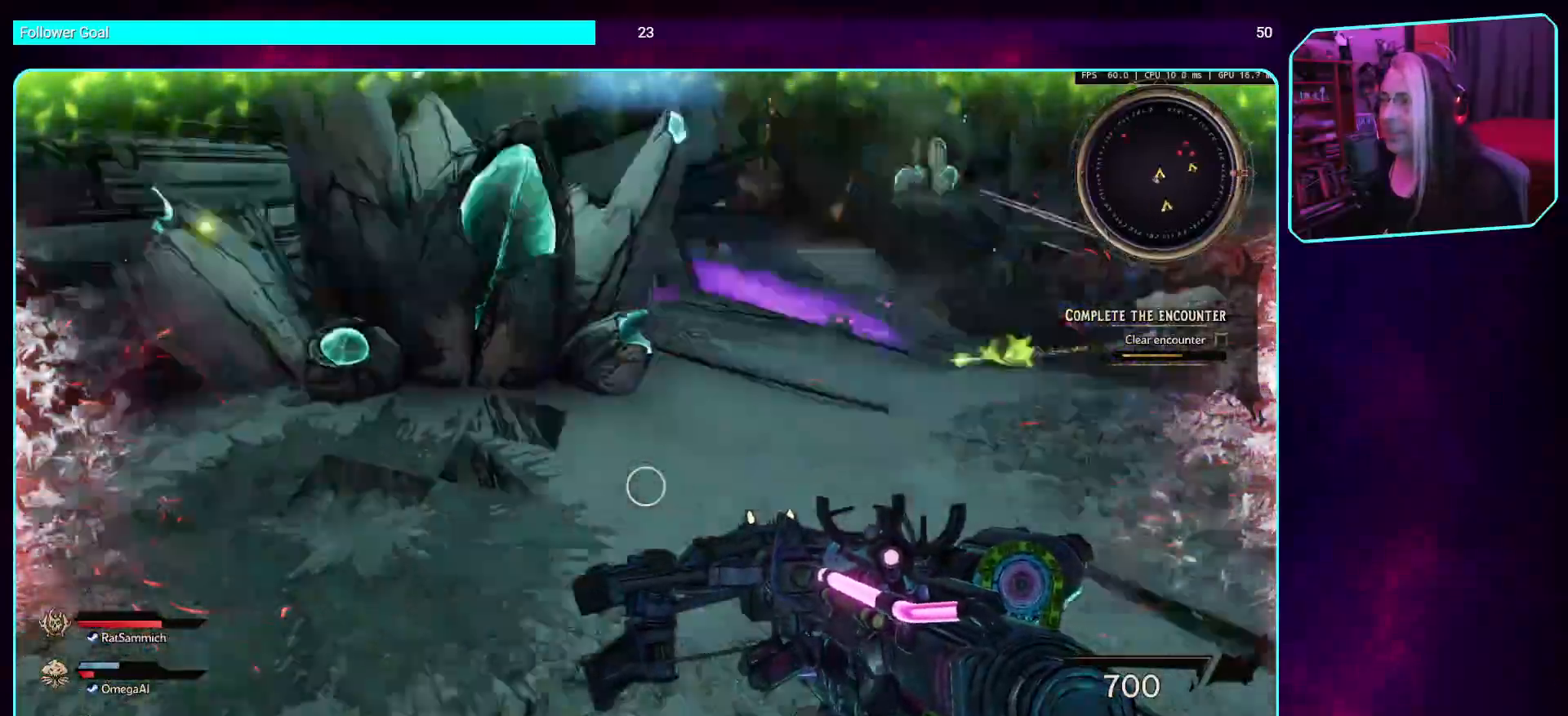
{"keys": ["a"], "mouse": [], "events": [[118, "a", "down"], [168, "s", "up"]]}
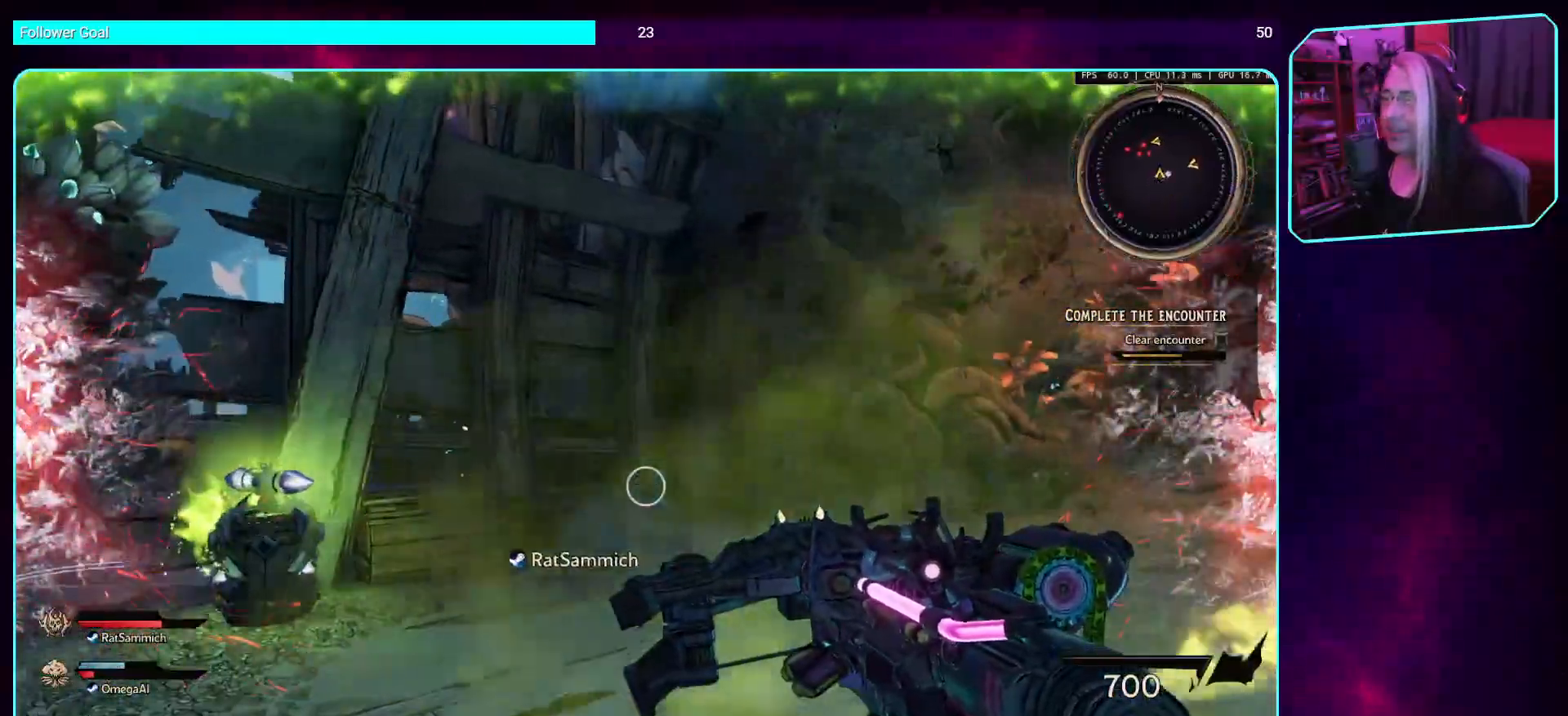
{"keys": [], "mouse": [], "events": [[168, "a", "up"]]}
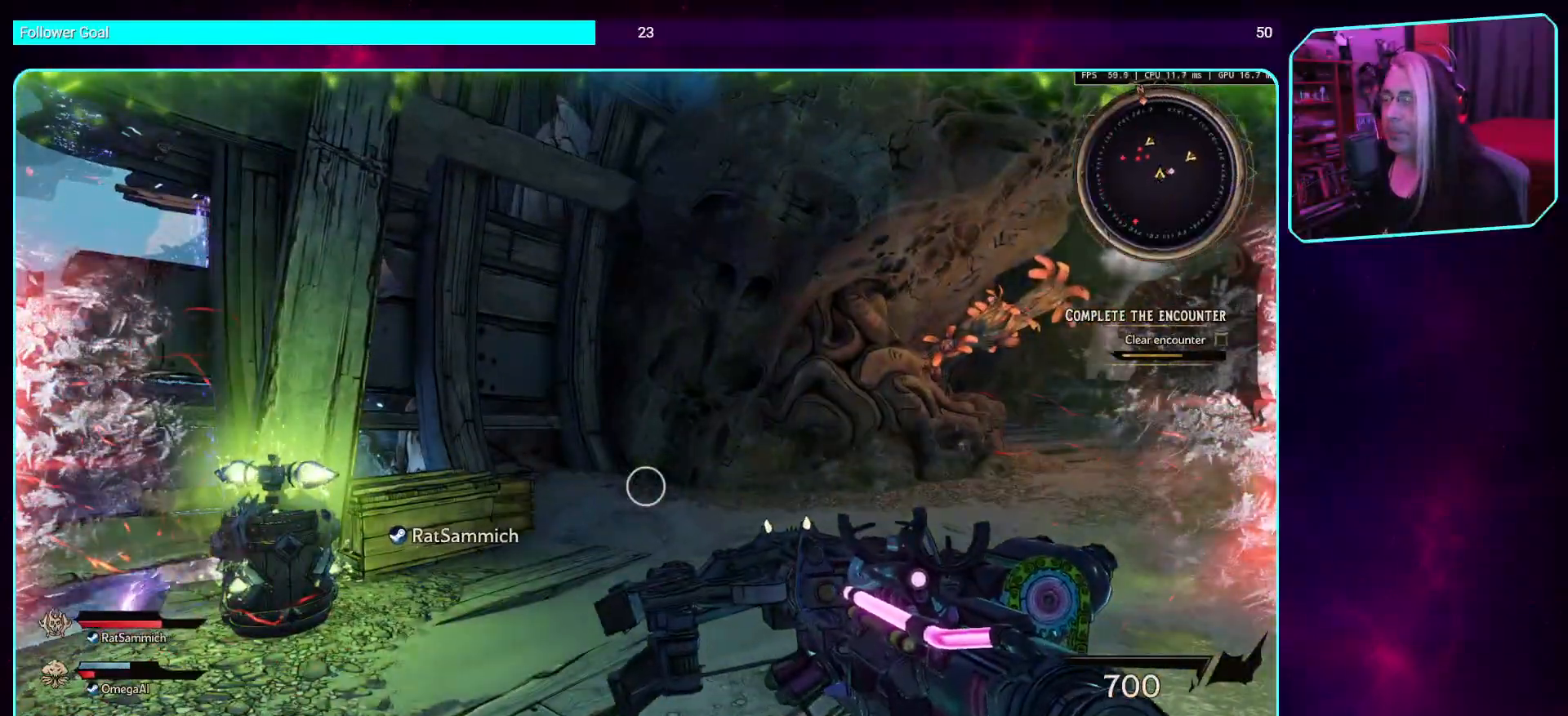
{"keys": ["d"], "mouse": [], "events": [[34, "d", "down"]]}
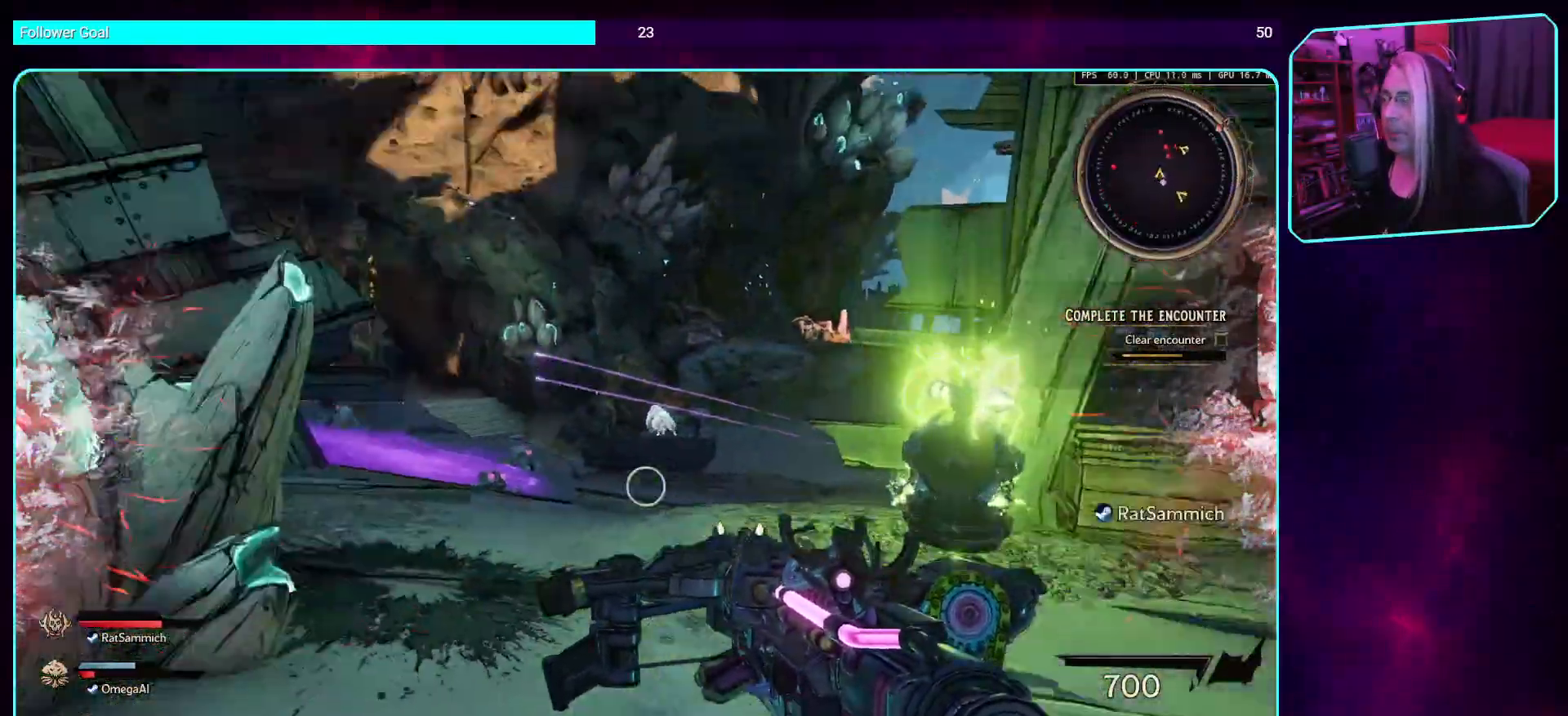
{"keys": [], "mouse": [], "events": [[84, "d", "up"]]}